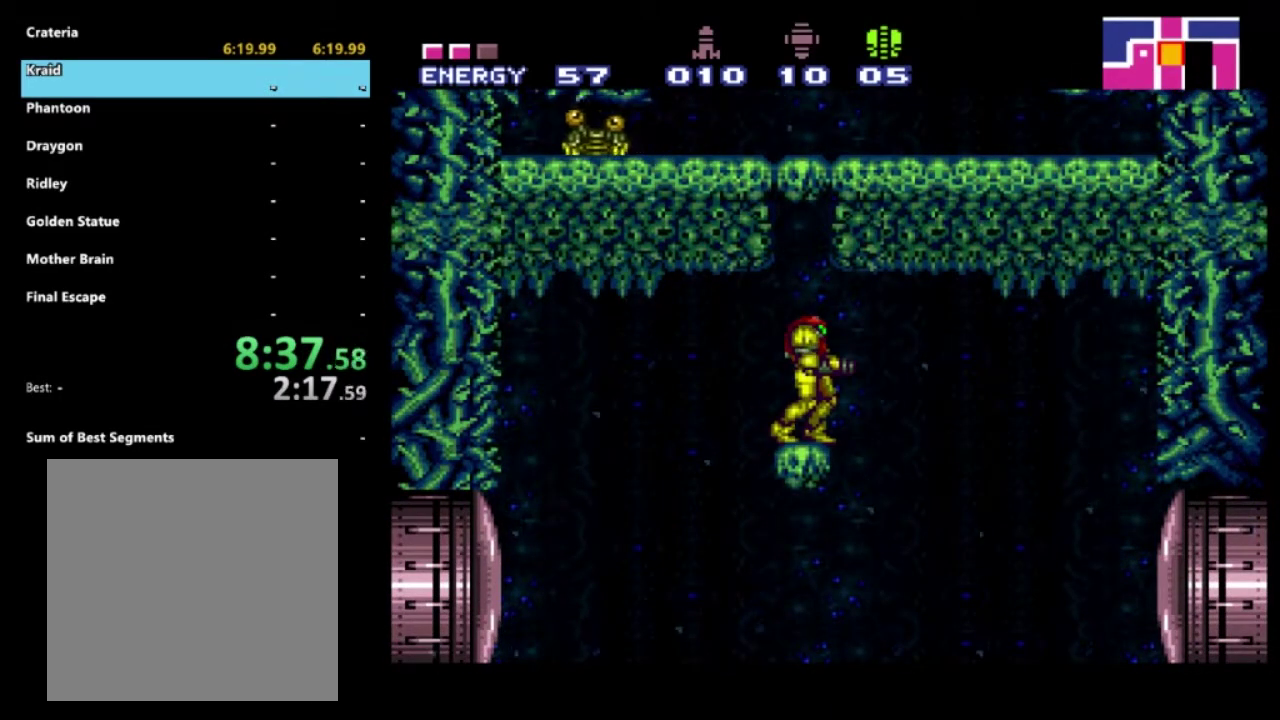
Gameplay with a controller (Xbox layout); each line is a JSON object with the inputs held at the frame after it. "events" lists button and stick changes between this image and that frame as [ms after this image, input, new state], when the widget could be followed in between. Not read: L3 R3.
{"buttons": ["DPAD_DOWN"], "left_stick": "center", "right_stick": "center", "events": [[67, "DPAD_DOWN", "down"], [233, "DPAD_DOWN", "up"], [283, "DPAD_DOWN", "down"]]}
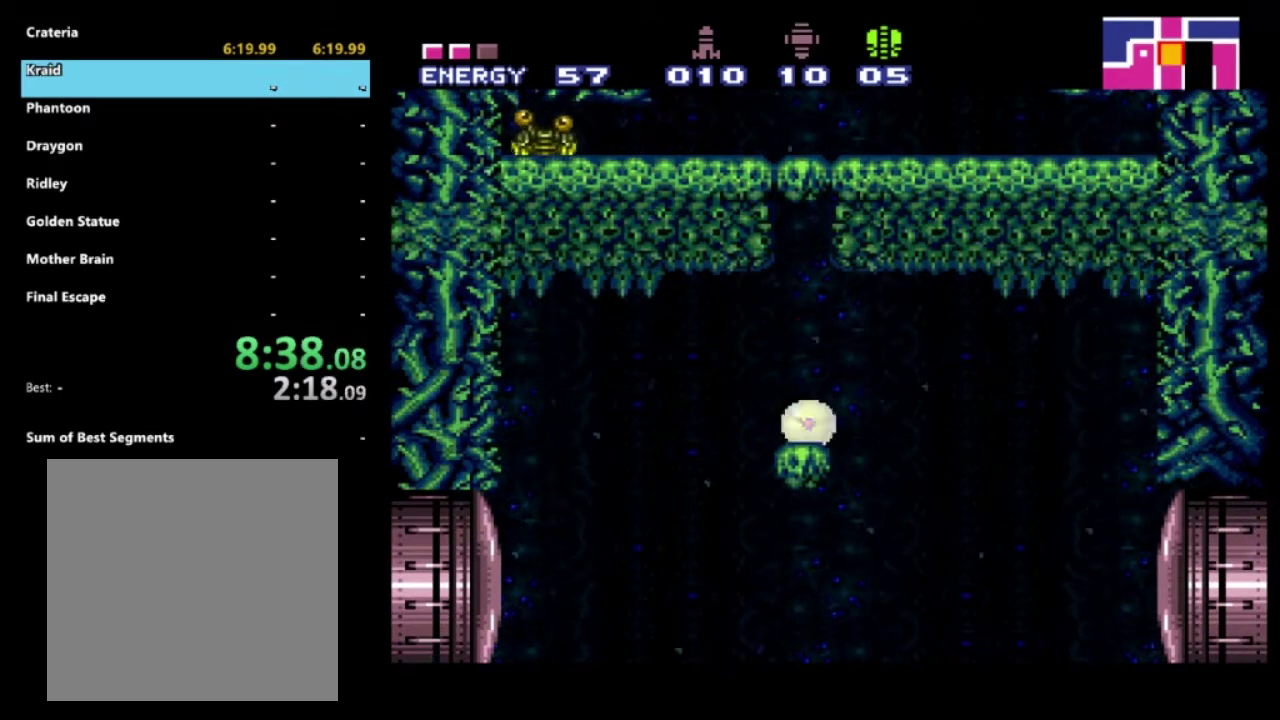
{"buttons": ["X", "DPAD_DOWN"], "left_stick": "center", "right_stick": "center", "events": [[133, "X", "down"]]}
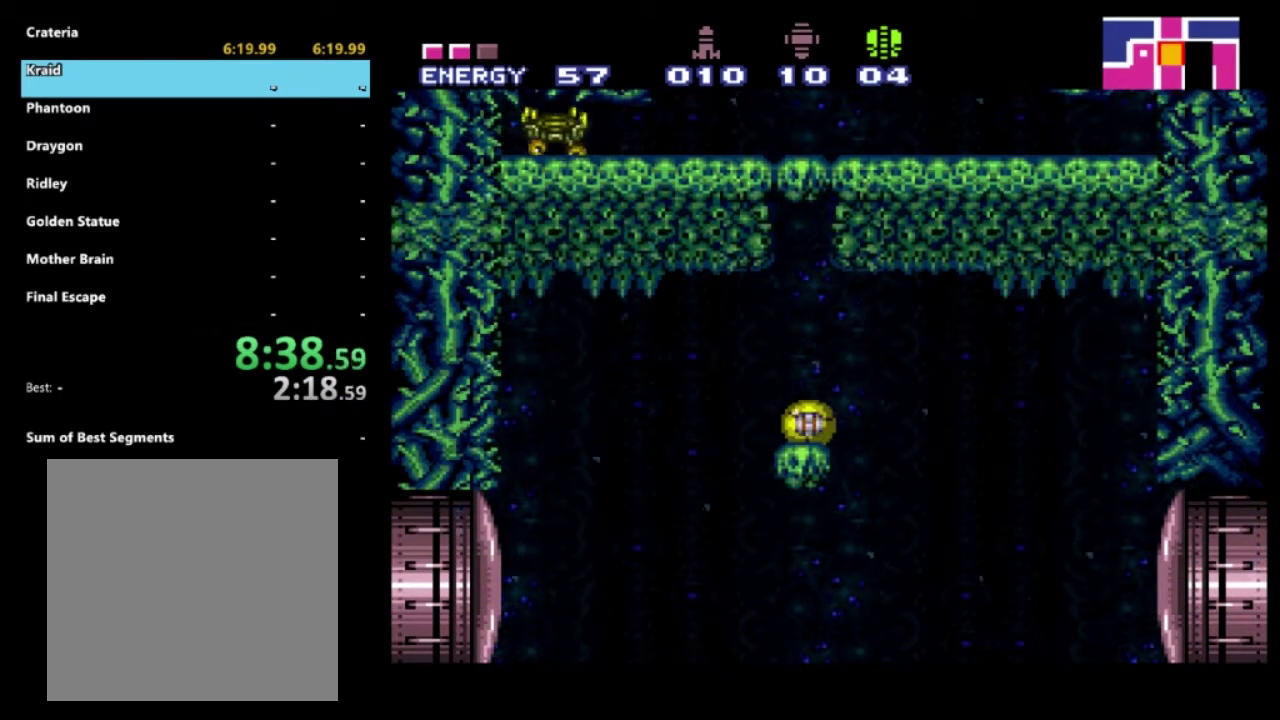
{"buttons": [], "left_stick": "center", "right_stick": "center", "events": [[183, "DPAD_DOWN", "up"], [183, "X", "up"], [367, "DPAD_UP", "down"], [500, "DPAD_UP", "up"]]}
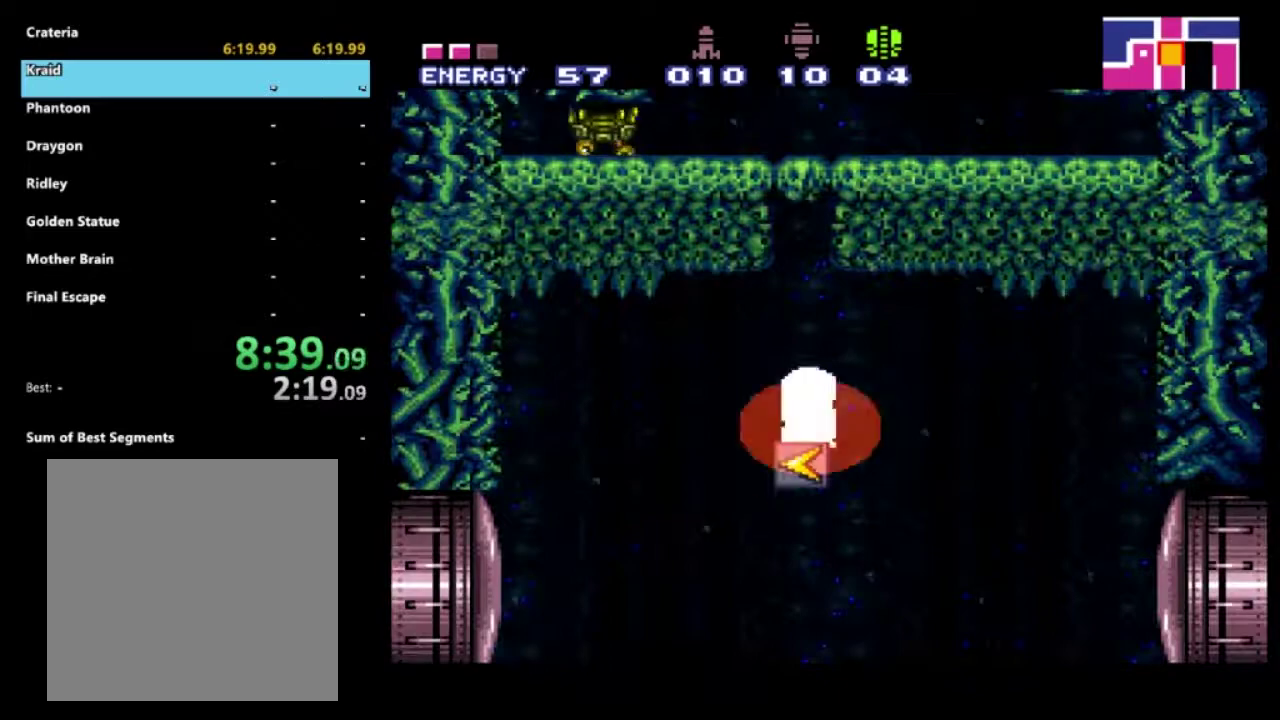
{"buttons": [], "left_stick": "center", "right_stick": "center", "events": [[100, "DPAD_UP", "down"], [217, "DPAD_UP", "up"]]}
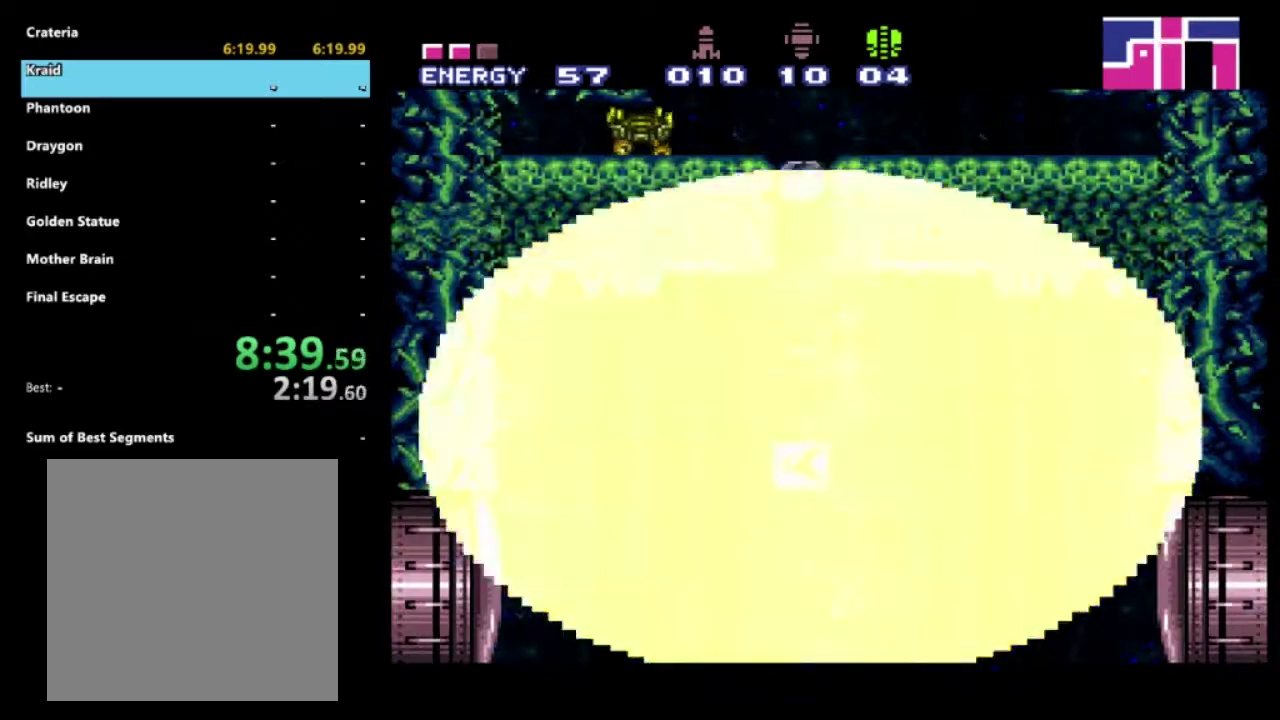
{"buttons": ["A", "R2"], "left_stick": "center", "right_stick": "center", "events": [[50, "DPAD_UP", "down"], [150, "DPAD_UP", "up"], [283, "R2", "down"], [483, "A", "down"]]}
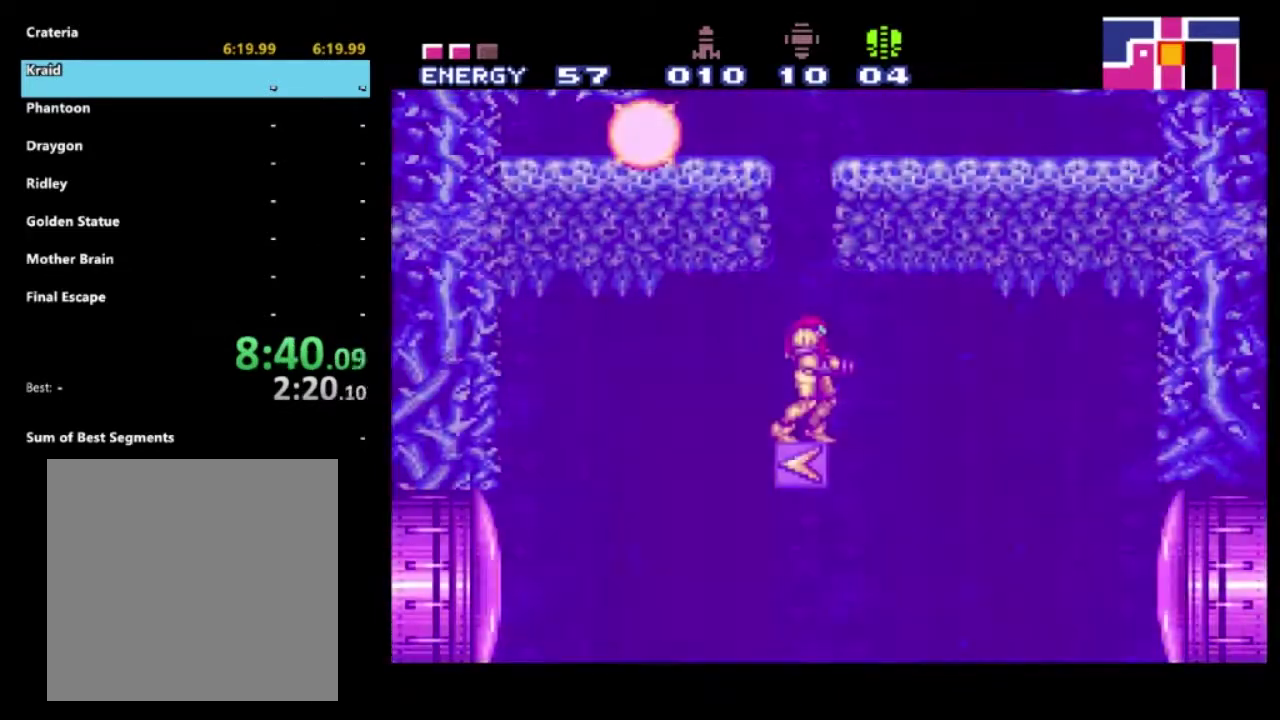
{"buttons": ["A", "R2"], "left_stick": "center", "right_stick": "center", "events": []}
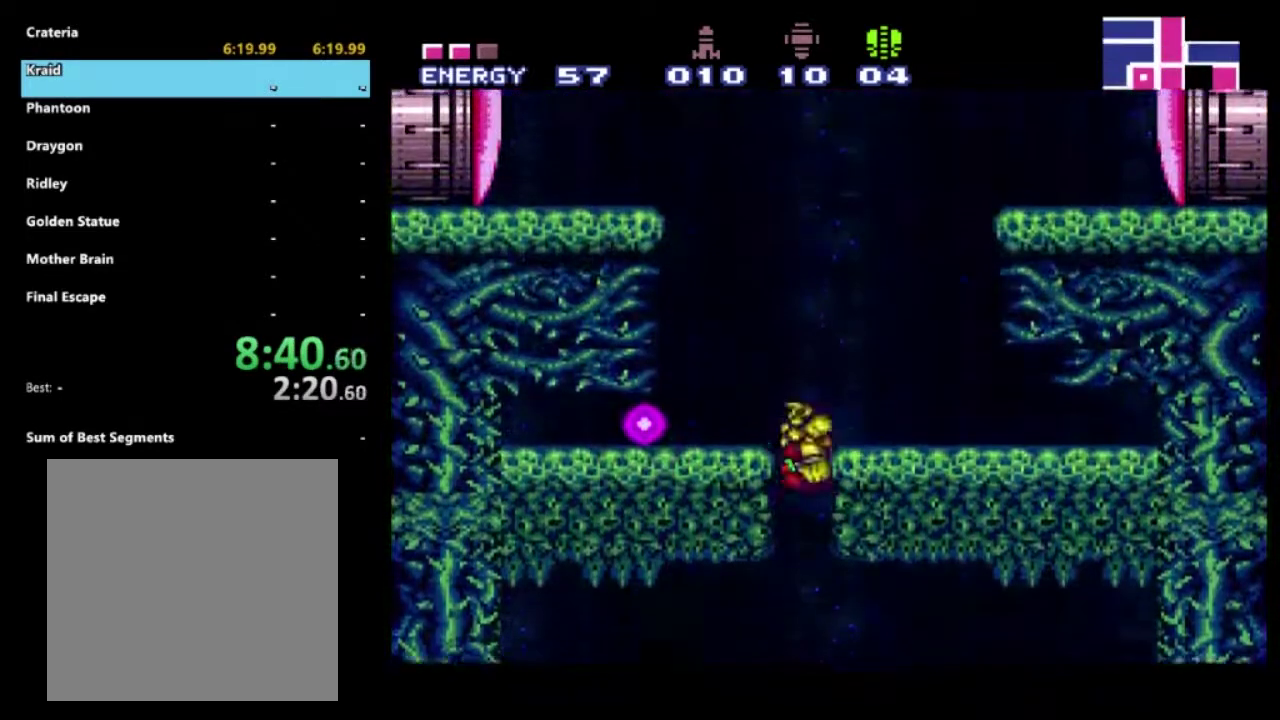
{"buttons": ["R2"], "left_stick": "center", "right_stick": "center", "events": [[100, "DPAD_RIGHT", "down"], [300, "A", "up"], [367, "DPAD_RIGHT", "up"]]}
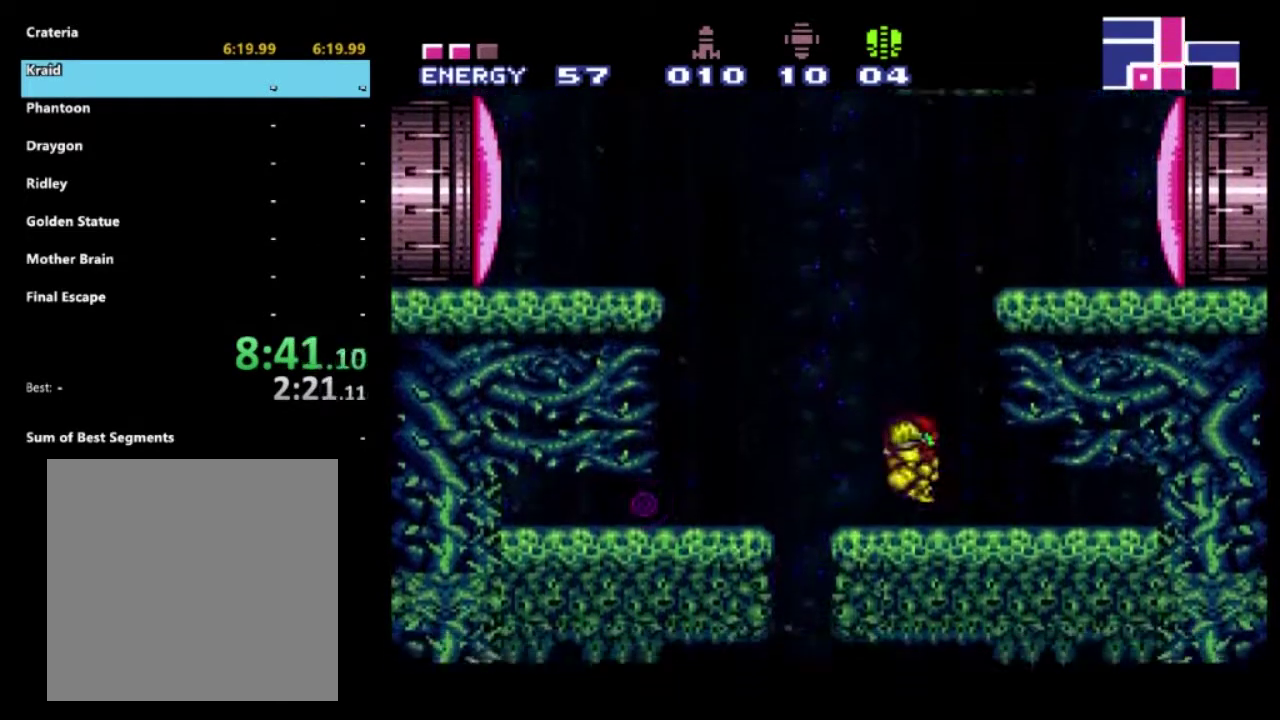
{"buttons": ["A", "R2", "DPAD_RIGHT"], "left_stick": "center", "right_stick": "center", "events": [[67, "DPAD_LEFT", "down"], [217, "DPAD_LEFT", "up"], [250, "A", "down"], [267, "DPAD_RIGHT", "down"]]}
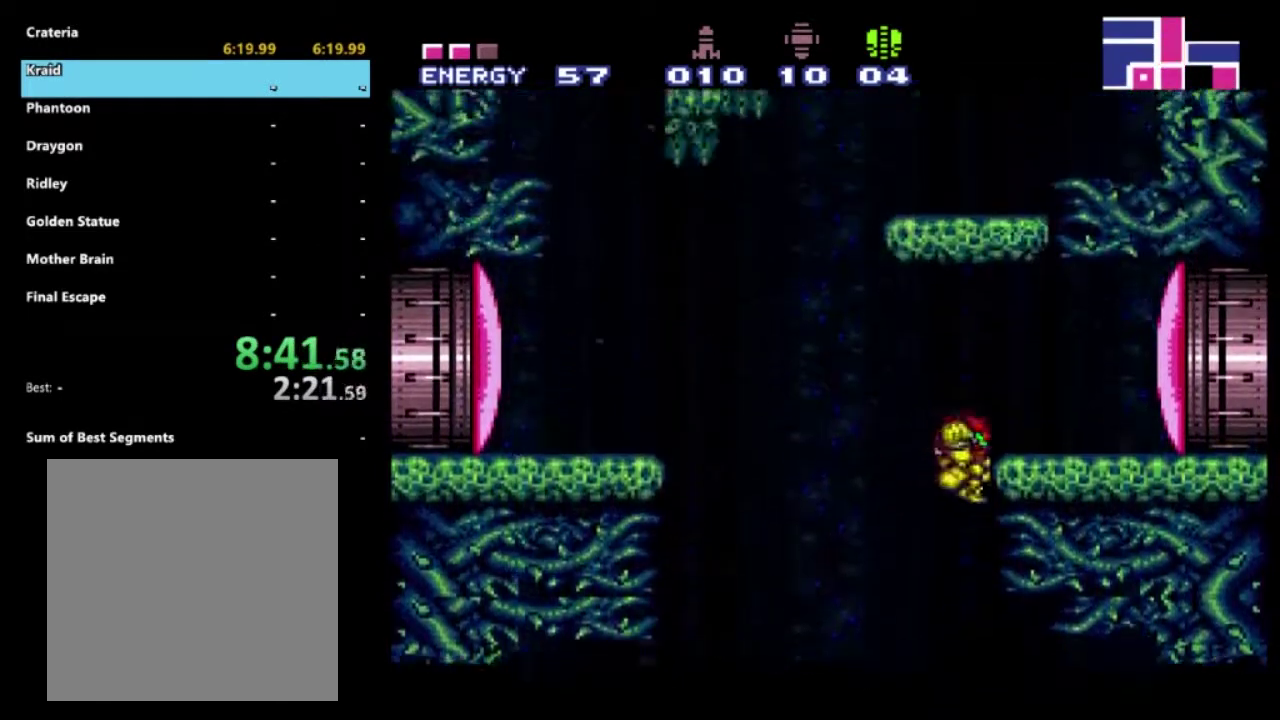
{"buttons": ["R2"], "left_stick": "center", "right_stick": "center", "events": [[183, "A", "up"], [350, "right_stick", "down"], [367, "DPAD_RIGHT", "up"], [483, "right_stick", "center"]]}
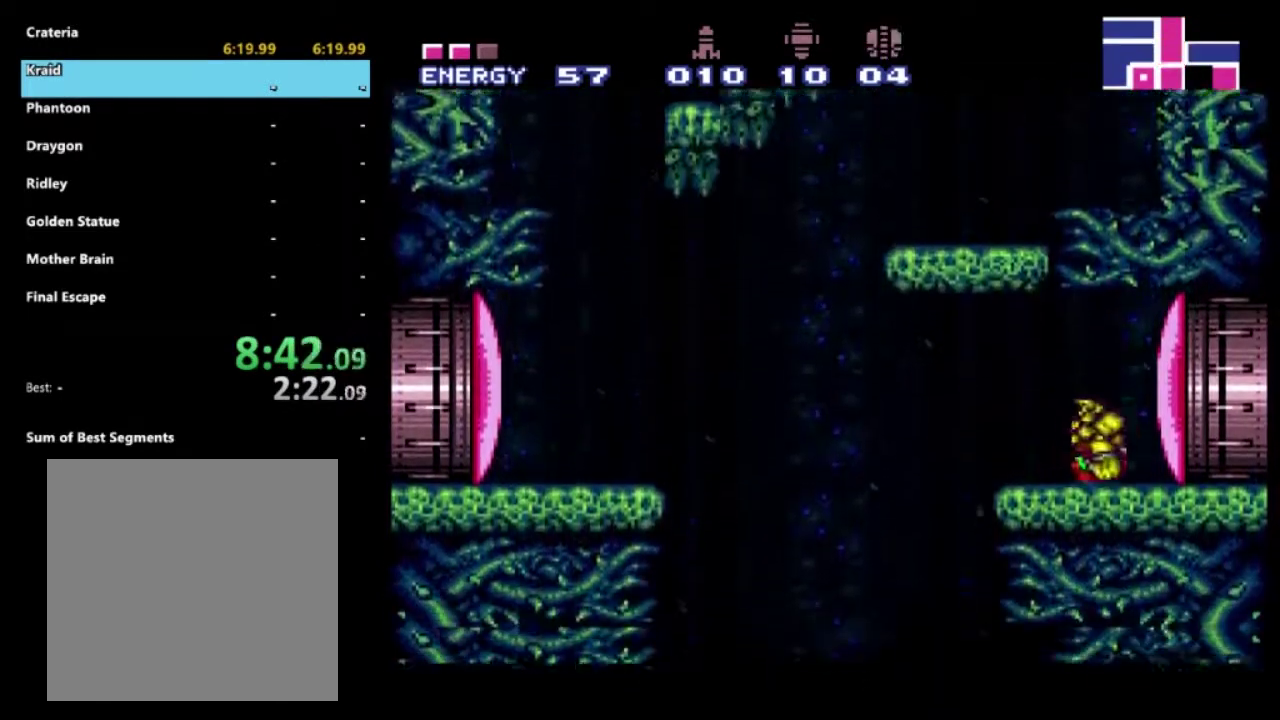
{"buttons": ["R2"], "left_stick": "center", "right_stick": "center", "events": [[167, "right_stick", "down"], [283, "right_stick", "center"]]}
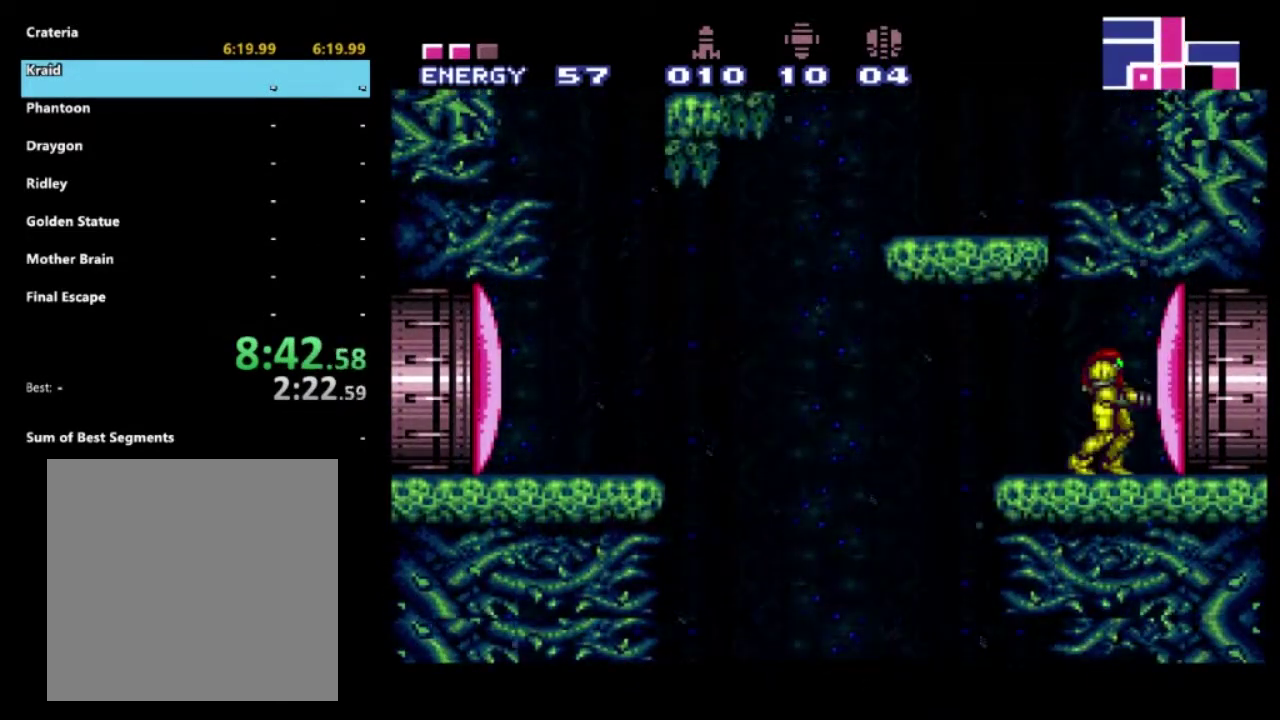
{"buttons": ["X", "R2"], "left_stick": "center", "right_stick": "center", "events": [[17, "Y", "down"], [133, "Y", "up"], [417, "X", "down"]]}
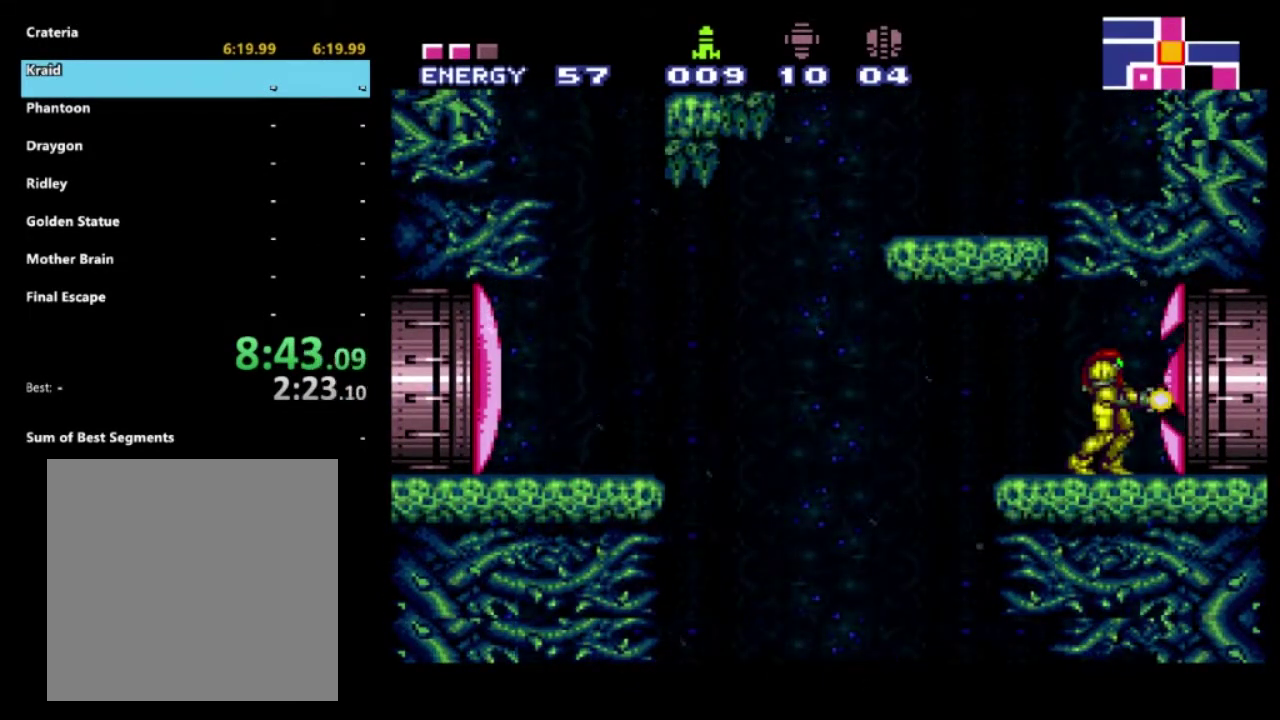
{"buttons": ["R2"], "left_stick": "center", "right_stick": "center", "events": [[17, "X", "up"], [150, "right_stick", "down"], [217, "right_stick", "center"]]}
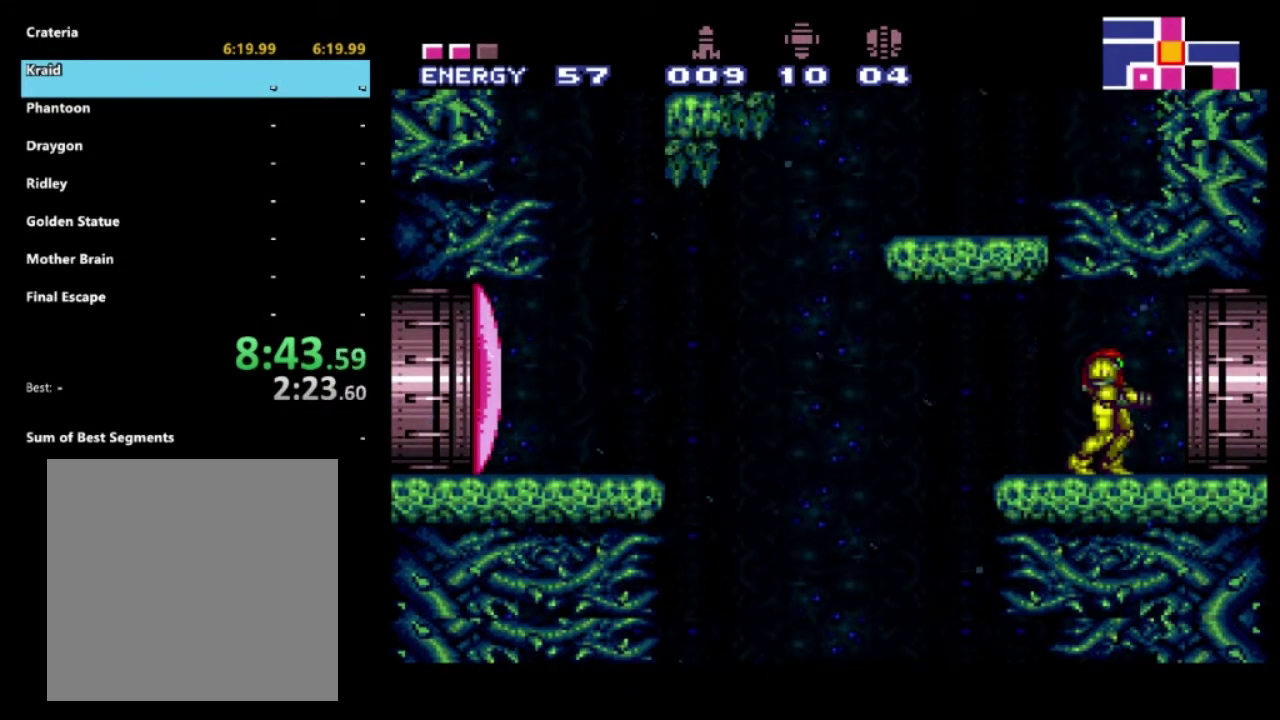
{"buttons": ["R2"], "left_stick": "right", "right_stick": "center", "events": [[300, "left_stick", "right"]]}
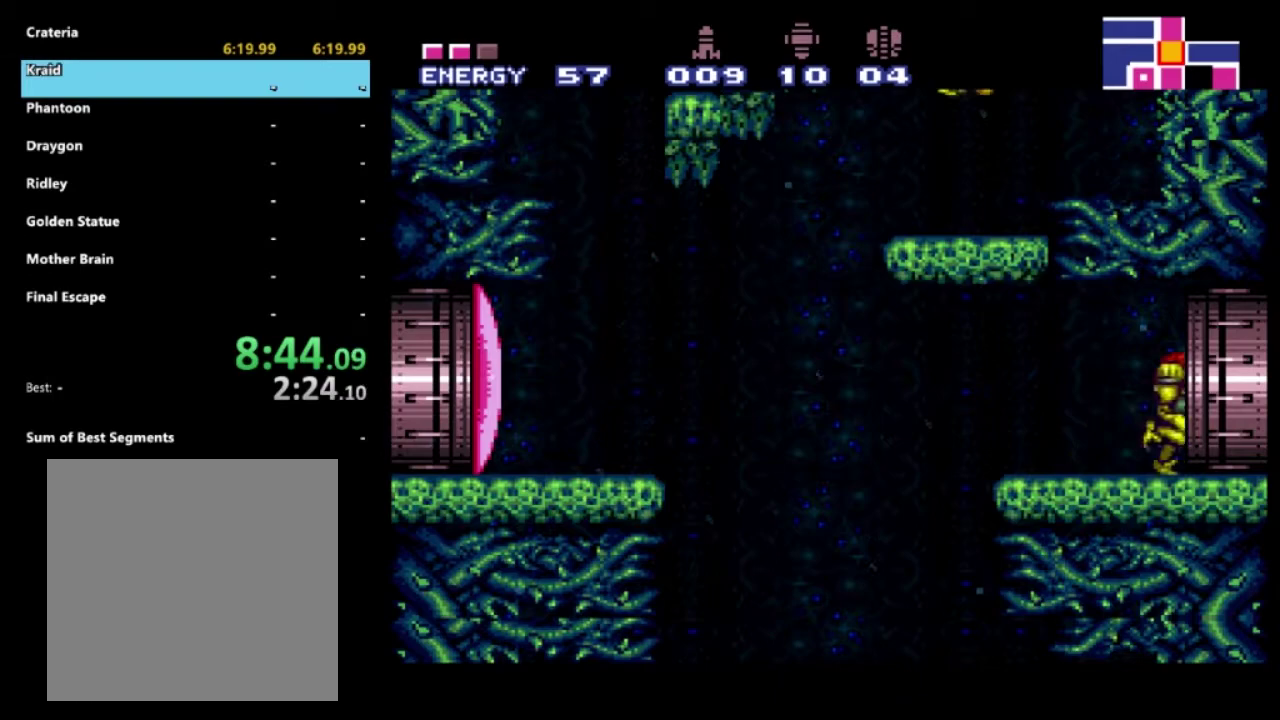
{"buttons": ["R2"], "left_stick": "right", "right_stick": "center", "events": []}
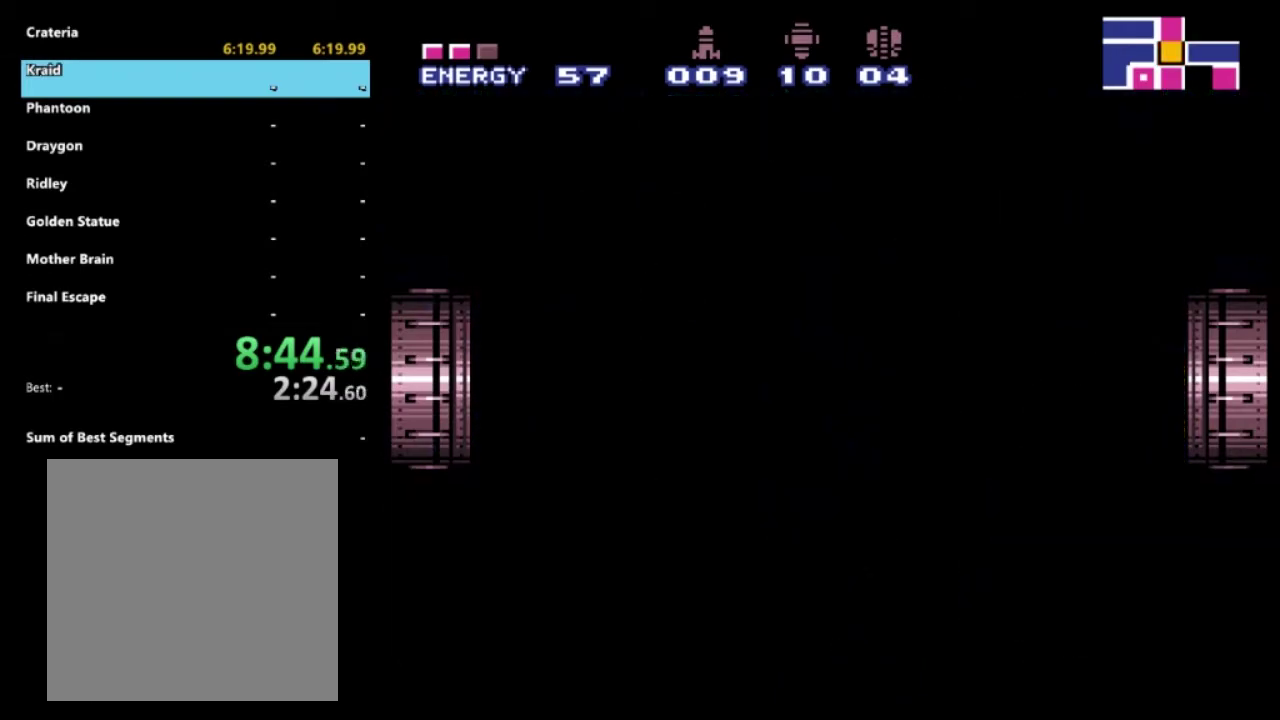
{"buttons": ["R2"], "left_stick": "right", "right_stick": "center", "events": []}
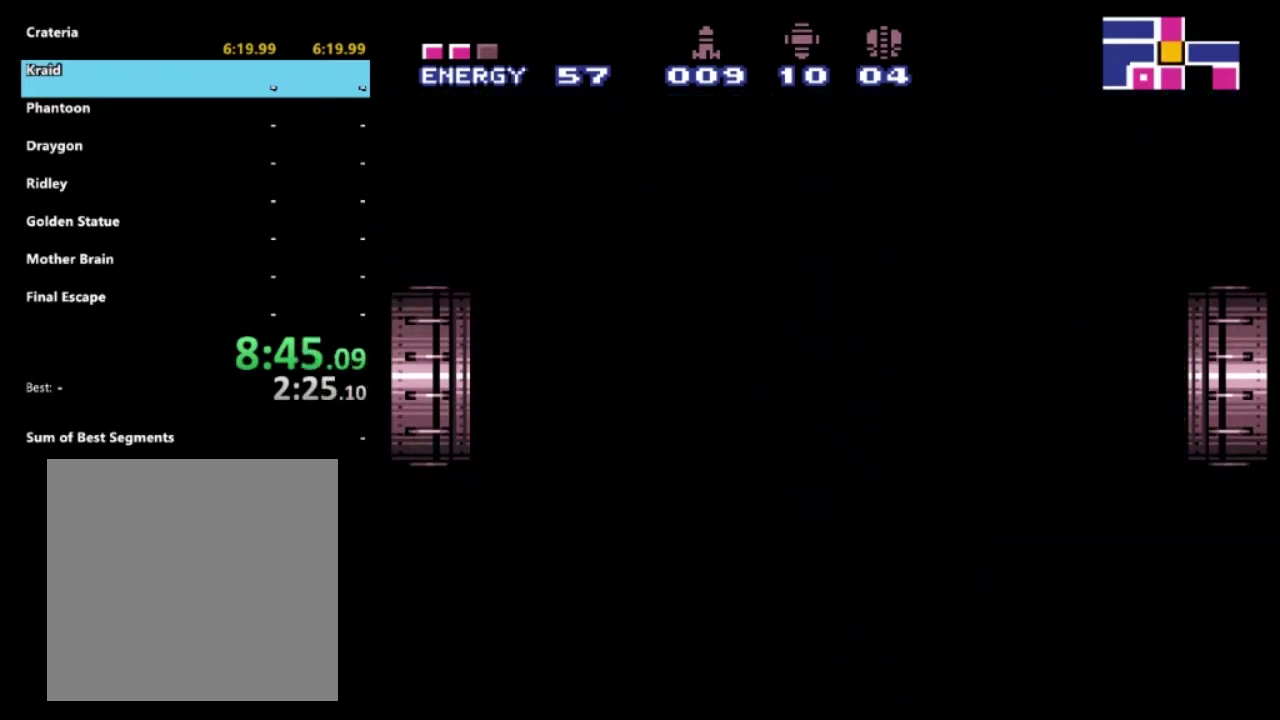
{"buttons": ["R2"], "left_stick": "right", "right_stick": "center", "events": []}
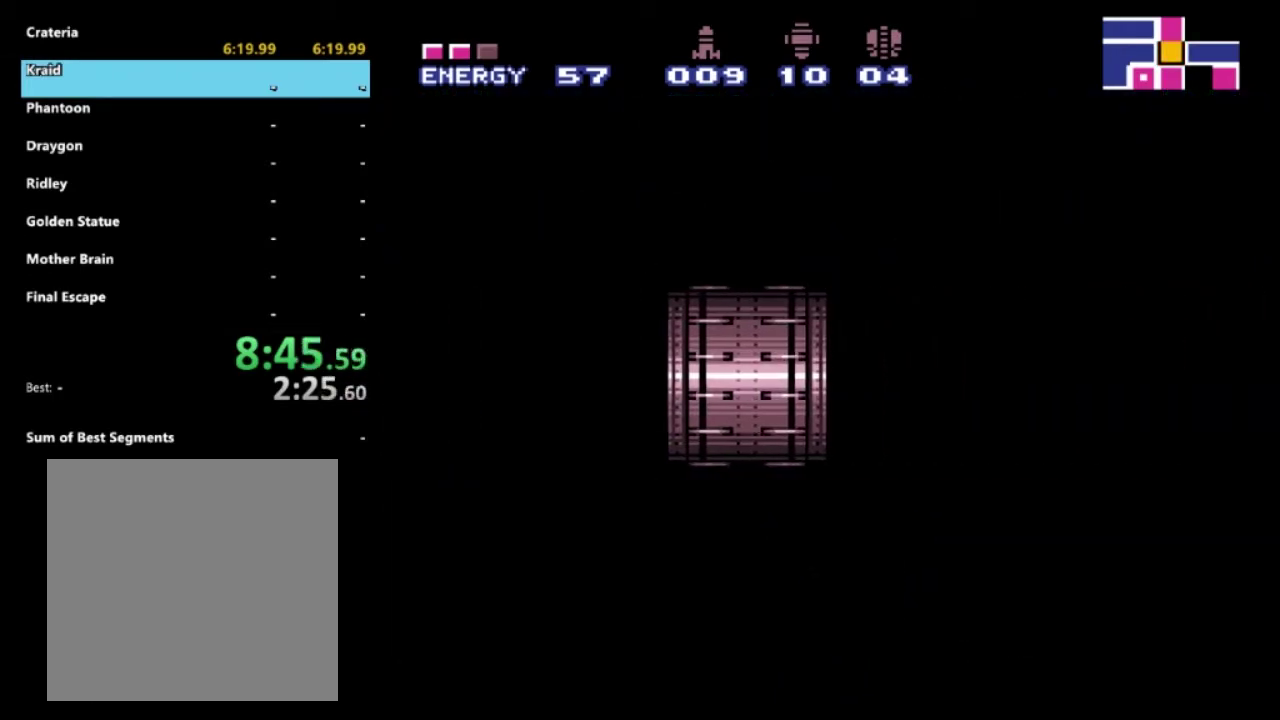
{"buttons": ["R2"], "left_stick": "right", "right_stick": "center", "events": []}
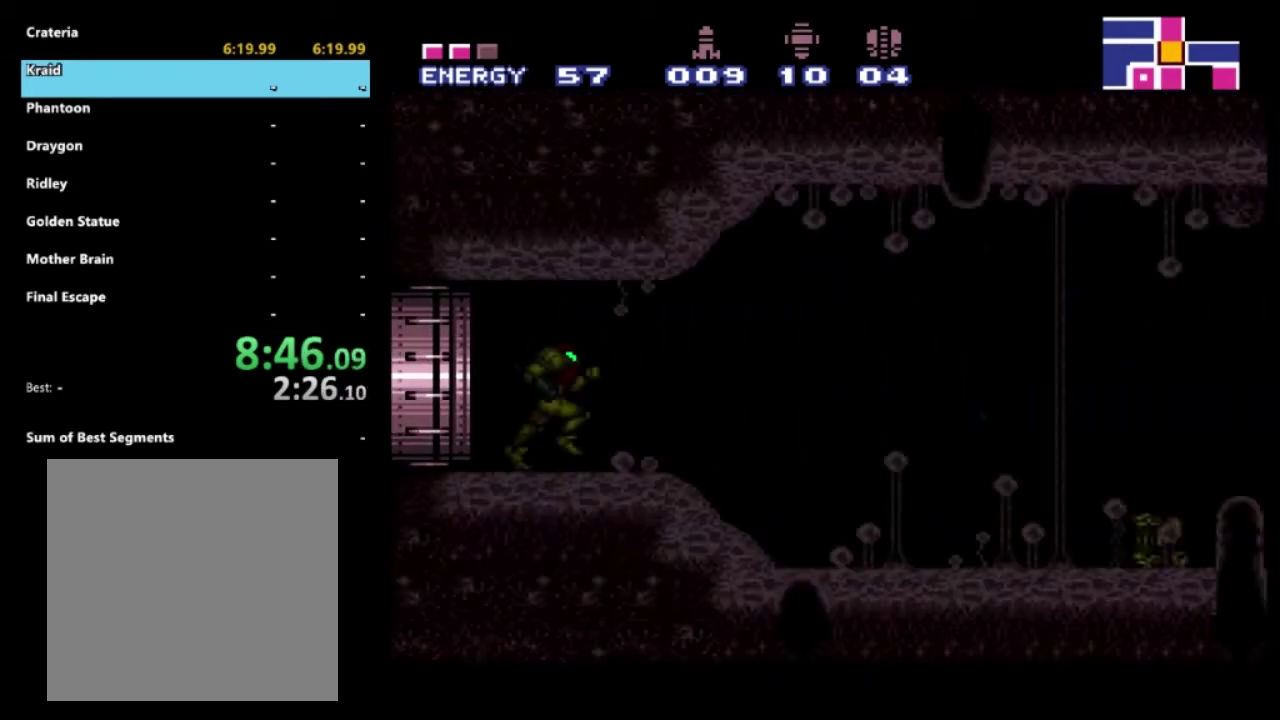
{"buttons": ["X", "R2"], "left_stick": "right", "right_stick": "center", "events": [[267, "X", "down"], [383, "X", "up"], [450, "X", "down"]]}
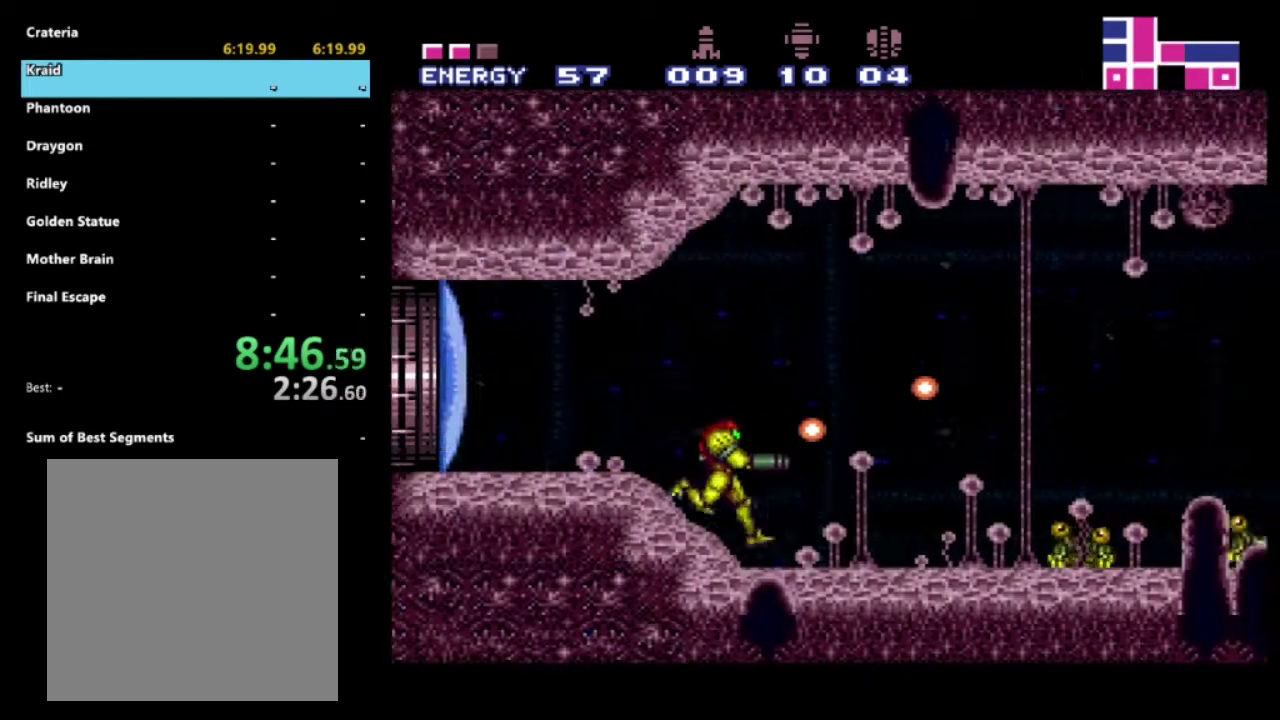
{"buttons": ["X", "R2"], "left_stick": "right", "right_stick": "center", "events": [[50, "X", "up"], [117, "X", "down"], [217, "A", "down"], [383, "A", "up"]]}
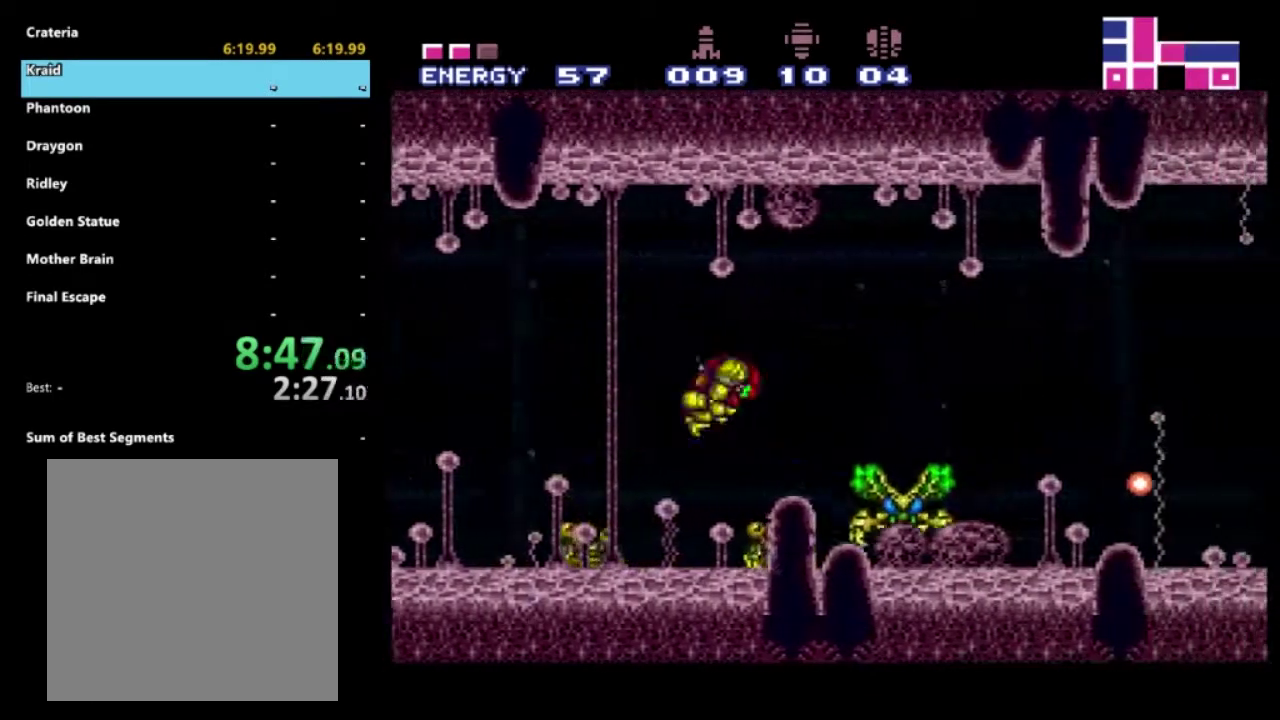
{"buttons": ["R2"], "left_stick": "right", "right_stick": "center", "events": [[100, "X", "up"], [150, "X", "down"], [283, "X", "up"], [350, "X", "down"], [467, "X", "up"]]}
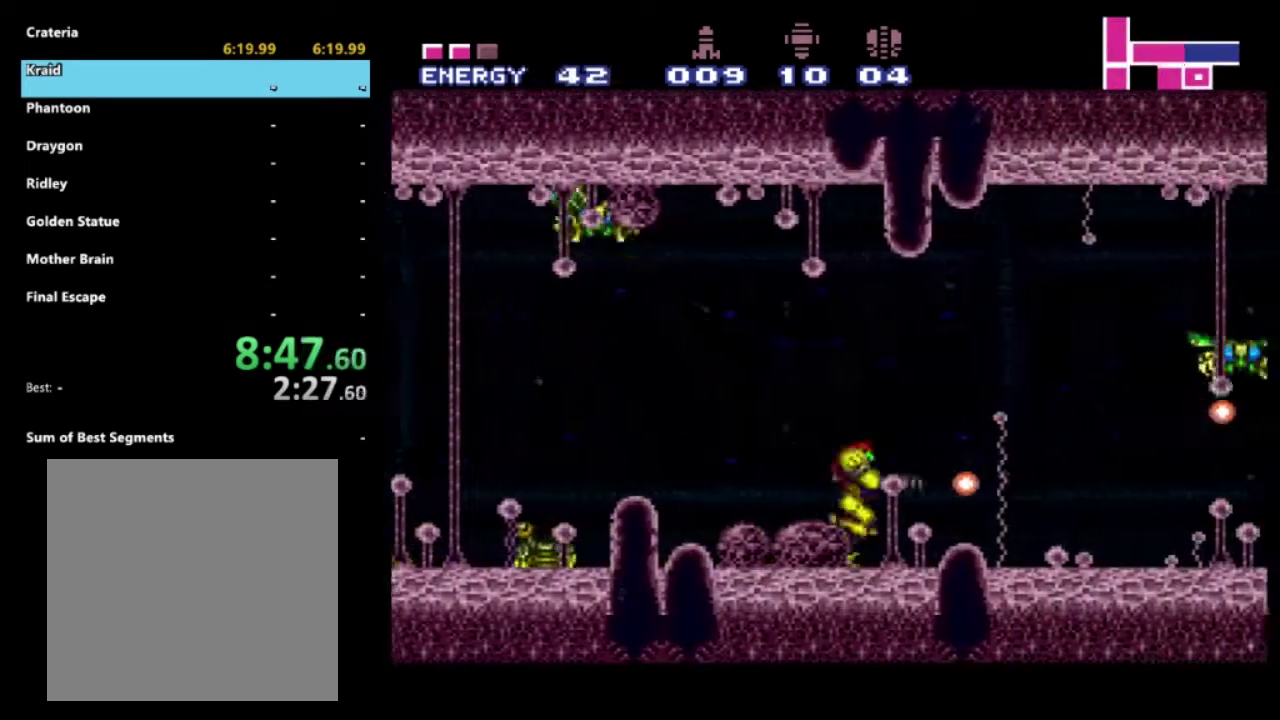
{"buttons": ["X", "R2"], "left_stick": "right", "right_stick": "center", "events": [[33, "X", "down"], [167, "X", "up"], [233, "X", "down"]]}
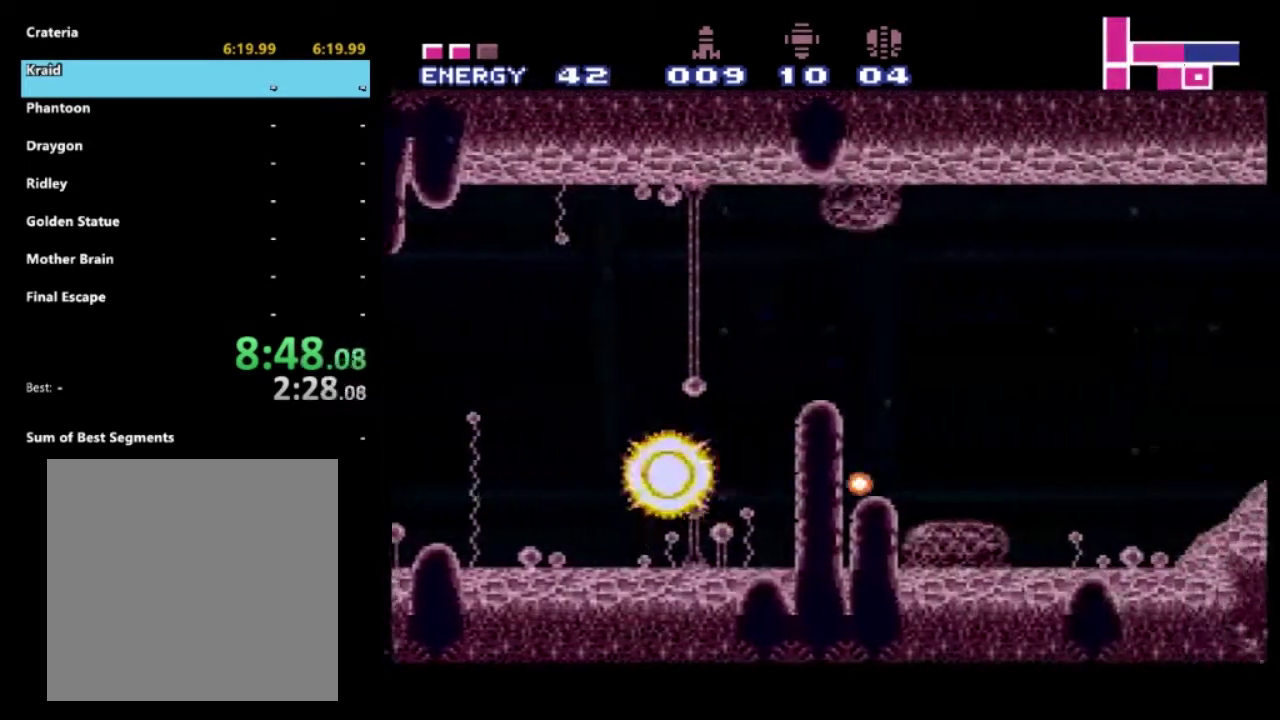
{"buttons": ["X", "R2"], "left_stick": "right", "right_stick": "center", "events": [[217, "X", "up"], [267, "X", "down"], [383, "X", "up"], [467, "X", "down"]]}
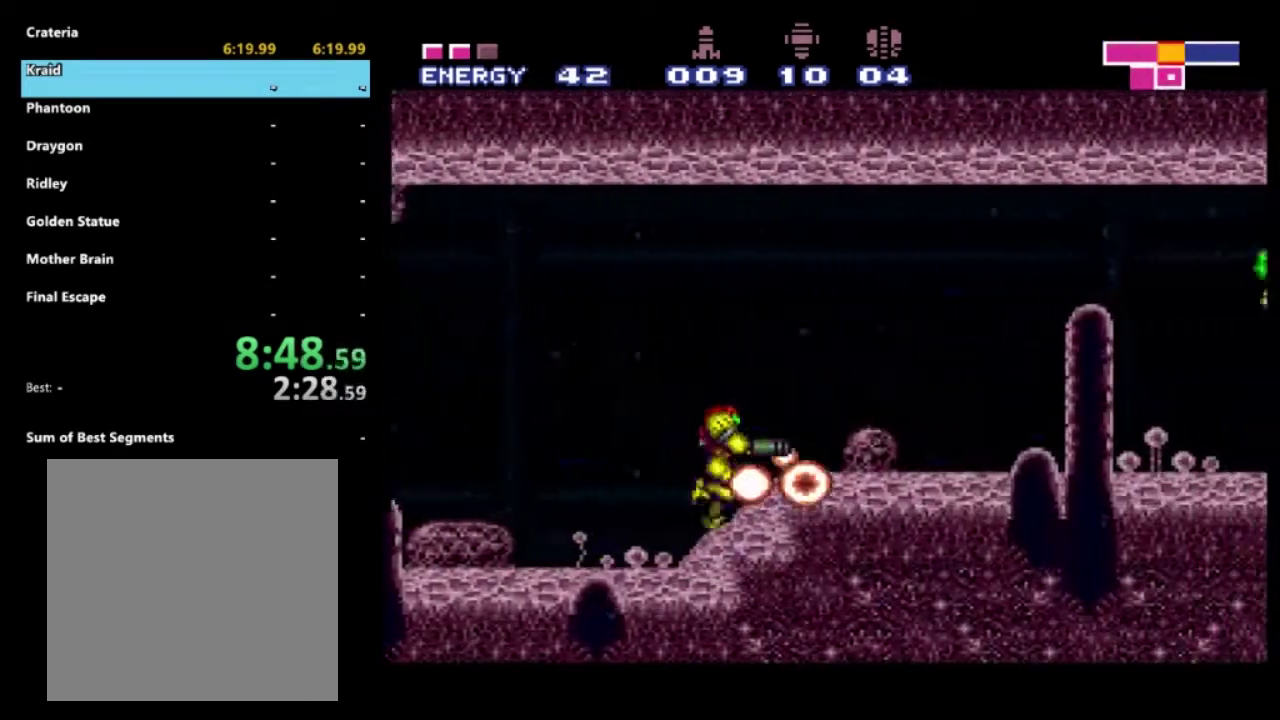
{"buttons": ["R2"], "left_stick": "right", "right_stick": "center", "events": [[100, "X", "up"], [150, "X", "down"], [267, "X", "up"], [350, "X", "down"], [450, "X", "up"]]}
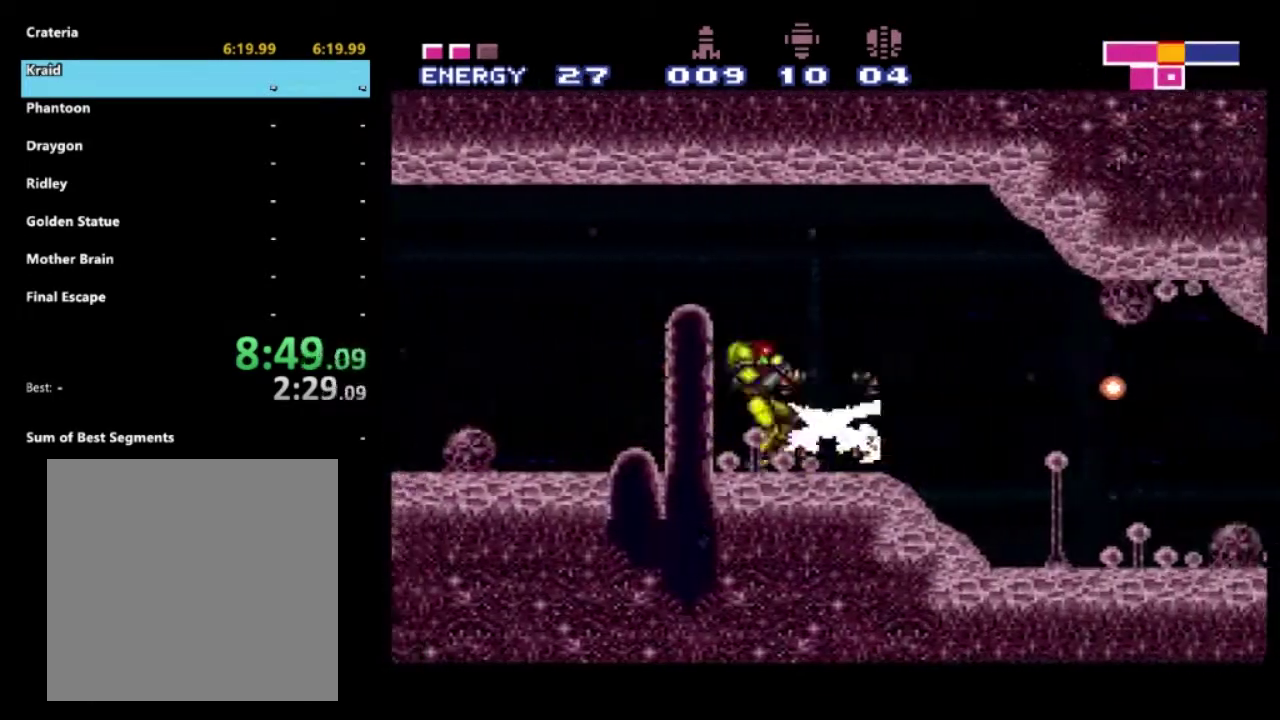
{"buttons": ["X", "R2"], "left_stick": "right", "right_stick": "center", "events": [[17, "X", "down"], [150, "X", "up"], [200, "X", "down"], [317, "X", "up"], [383, "X", "down"]]}
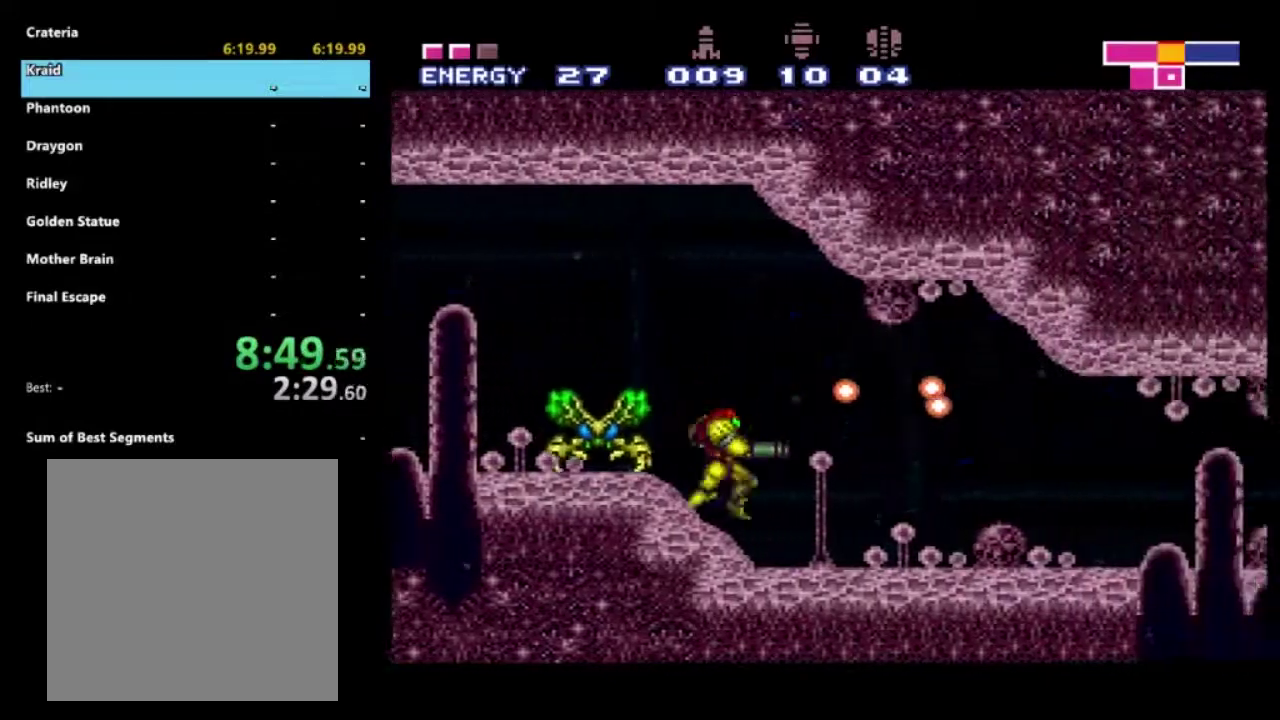
{"buttons": ["X", "R2"], "left_stick": "right", "right_stick": "center", "events": [[33, "X", "up"], [100, "X", "down"], [217, "X", "up"], [283, "X", "down"], [400, "X", "up"], [483, "X", "down"]]}
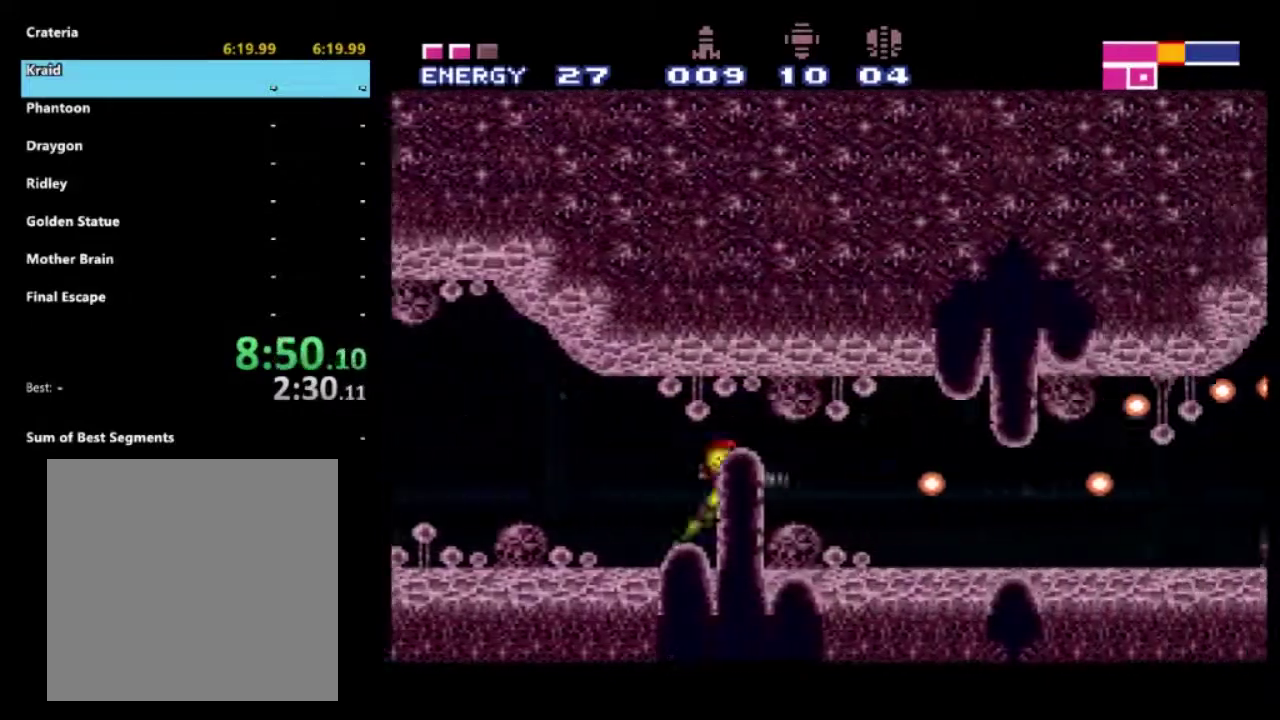
{"buttons": ["R2"], "left_stick": "right", "right_stick": "center", "events": [[100, "X", "up"], [183, "X", "down"], [283, "X", "up"], [333, "X", "down"], [450, "X", "up"]]}
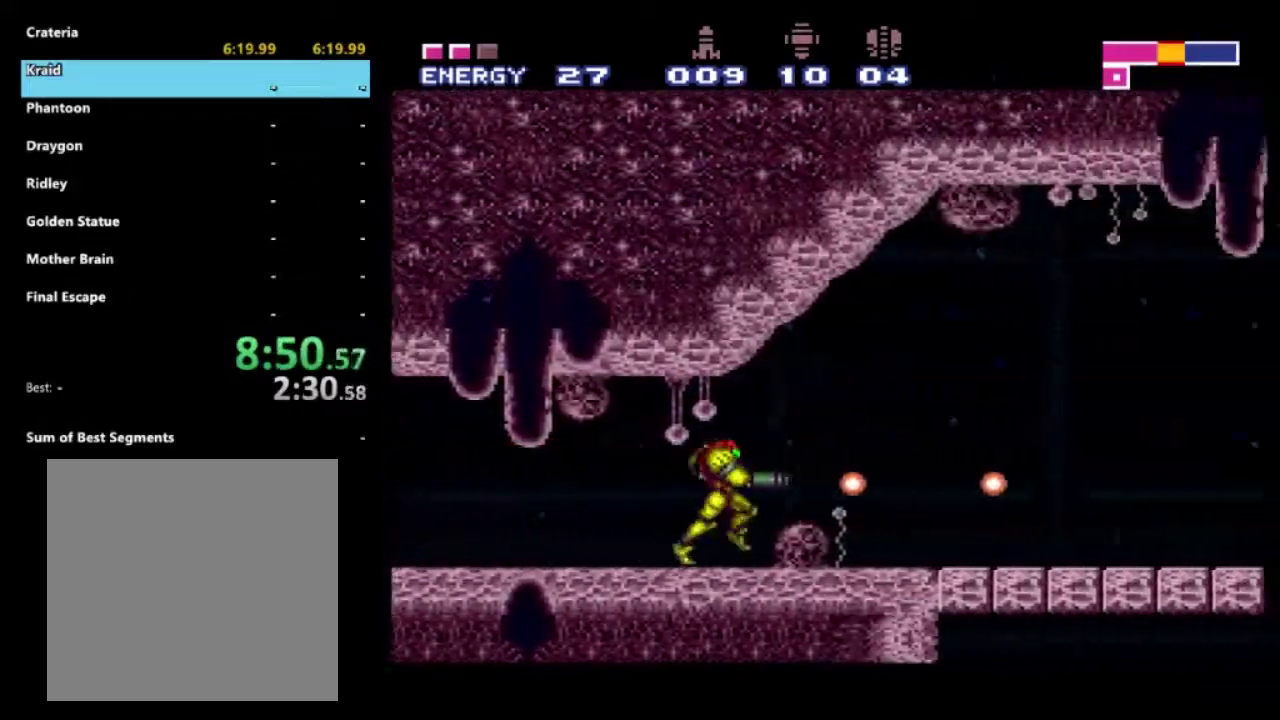
{"buttons": ["R2"], "left_stick": "right", "right_stick": "center", "events": [[17, "X", "down"], [133, "X", "up"], [200, "X", "down"], [300, "X", "up"], [367, "X", "down"], [500, "X", "up"]]}
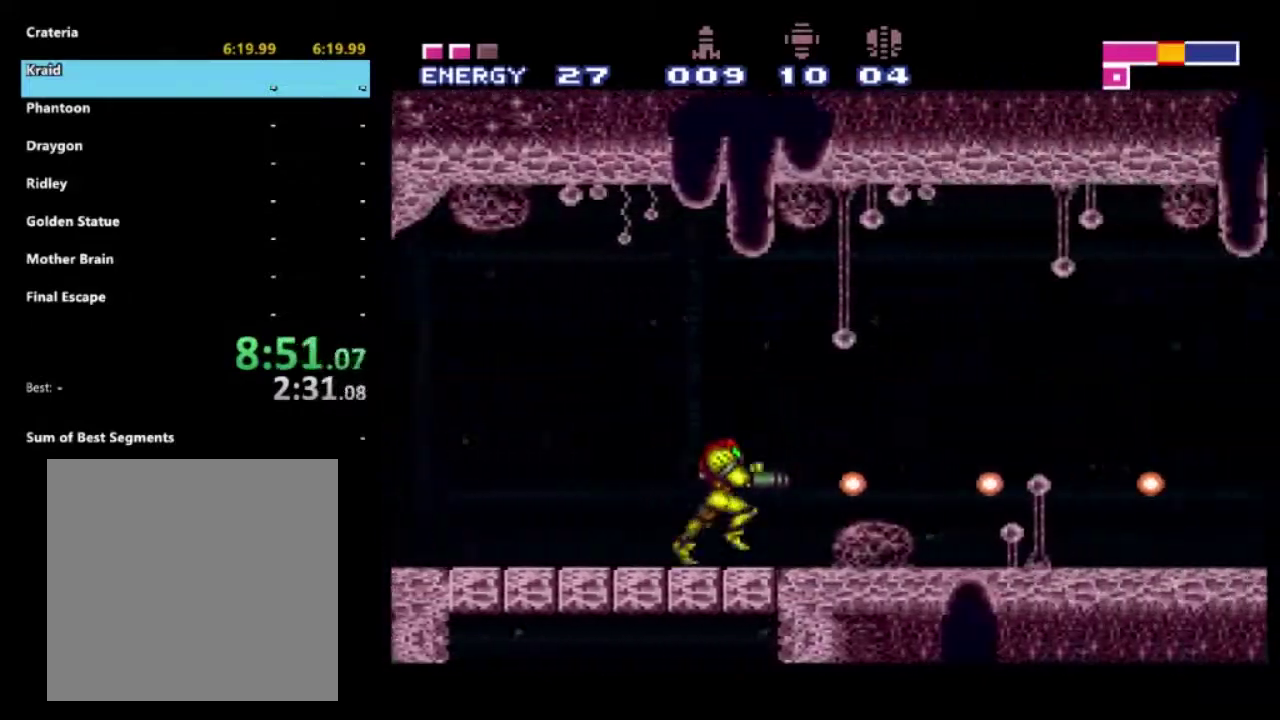
{"buttons": ["X", "R2"], "left_stick": "right", "right_stick": "center", "events": [[67, "X", "down"], [183, "X", "up"], [283, "X", "down"], [400, "X", "up"], [450, "X", "down"]]}
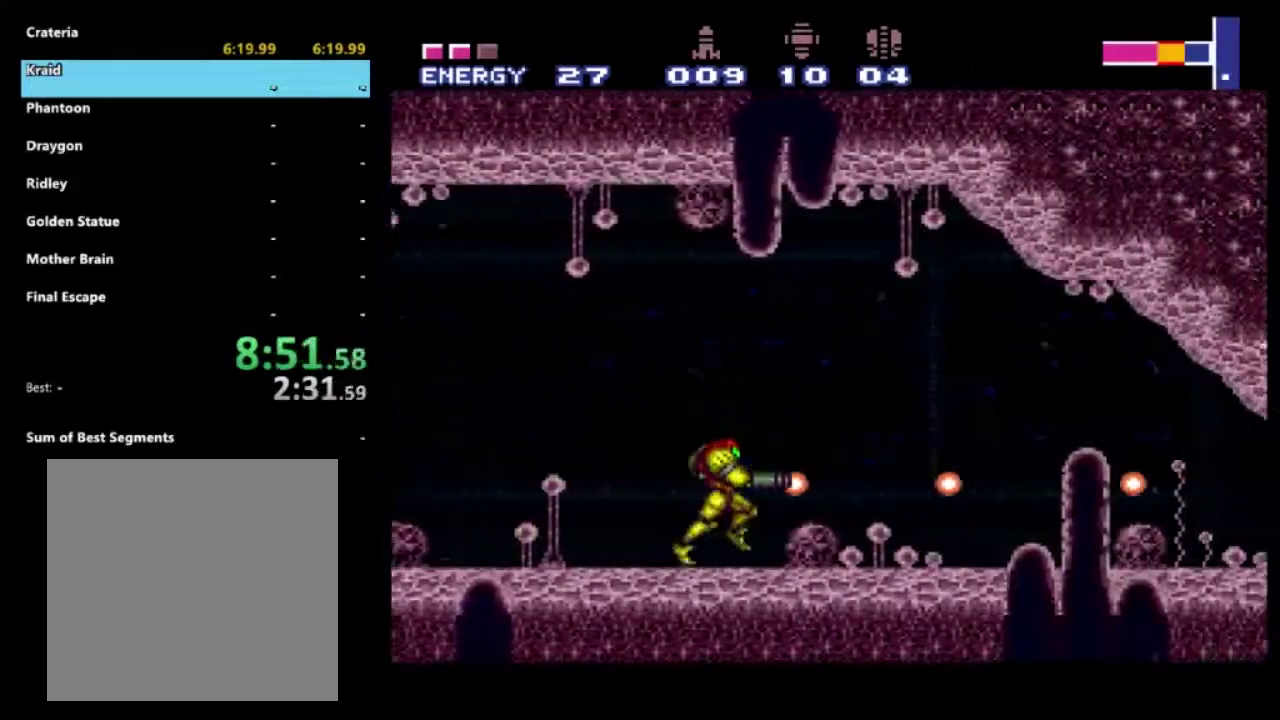
{"buttons": ["X", "R2"], "left_stick": "right", "right_stick": "center", "events": [[100, "X", "up"], [183, "X", "down"], [317, "X", "up"], [383, "X", "down"]]}